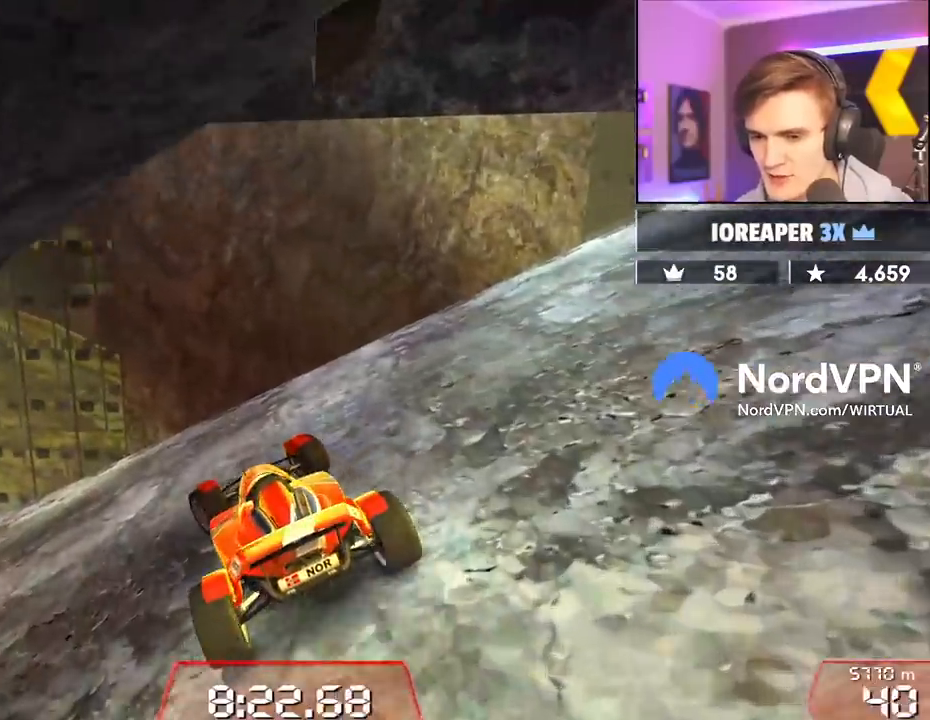
Gameplay with keyboard; each line is a JSON object with the keys held at the frame after it. "events" lists presses ("down") and releases ("up") of "brake", "down", "left", "right" and "up" between this image and that frame as [ms after this image, input, new state], when the widget could be followed in between. No other keys are recorded. Mouse input is not recorded. Key names are as the overlay labels them; some are game actions (e.g. jump) rather than physical keys.
{"keys": ["left", "up"], "events": []}
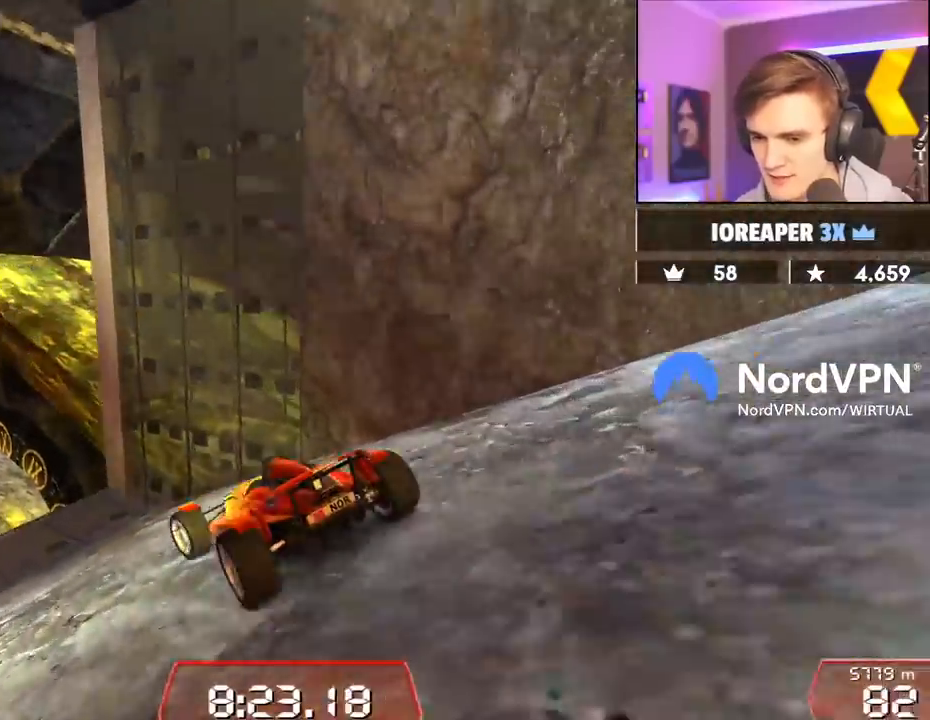
{"keys": ["up"], "events": [[50, "left", "up"], [84, "left", "down"], [184, "left", "up"]]}
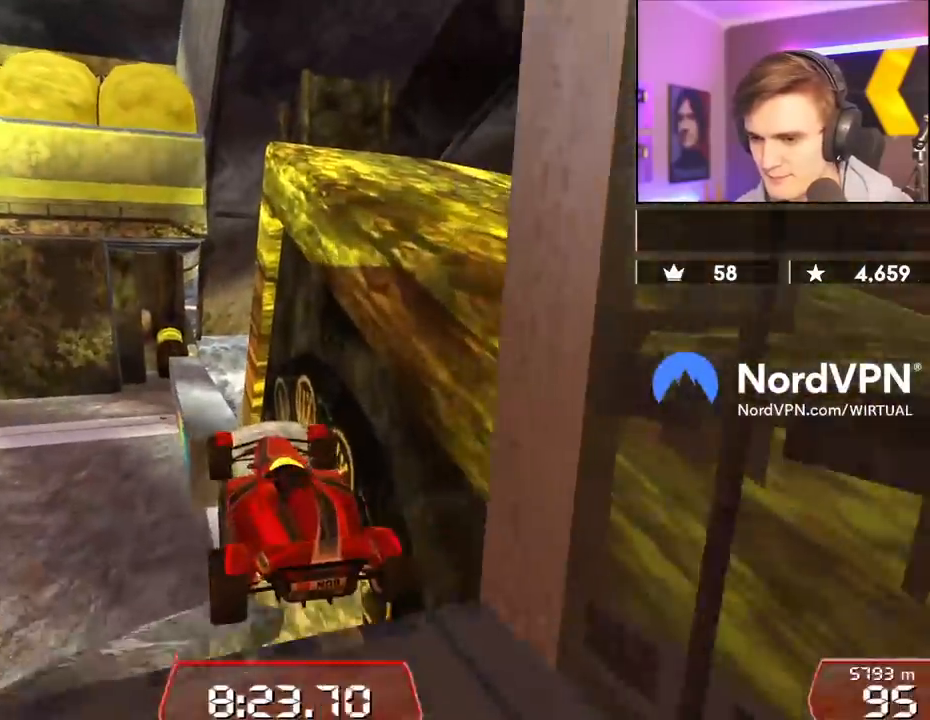
{"keys": ["up"], "events": []}
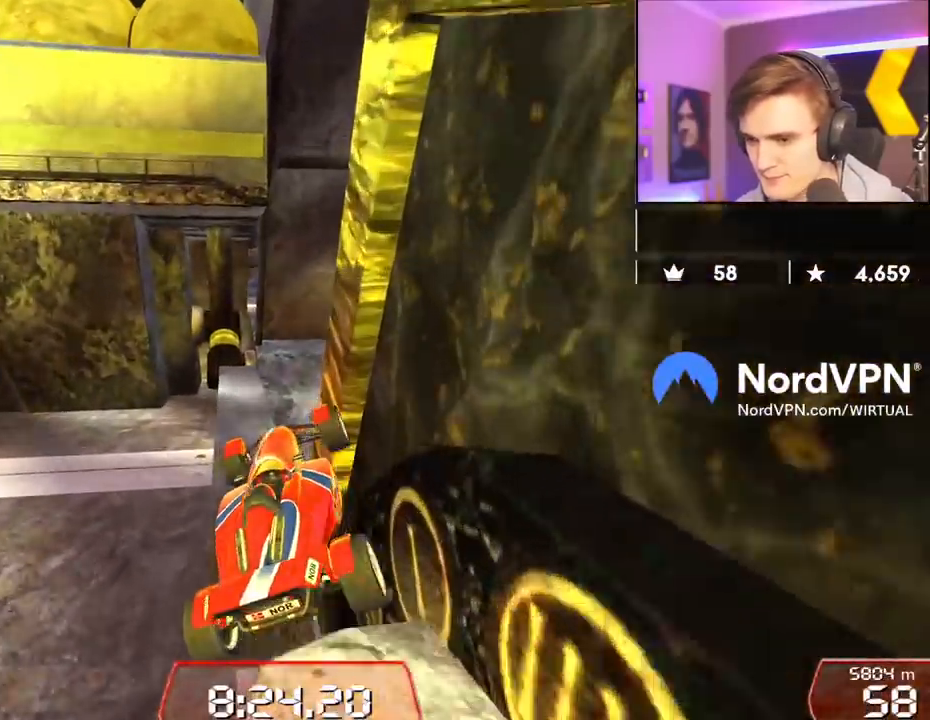
{"keys": ["left"], "events": [[34, "left", "down"], [84, "up", "up"], [217, "brake", "down"], [300, "brake", "up"]]}
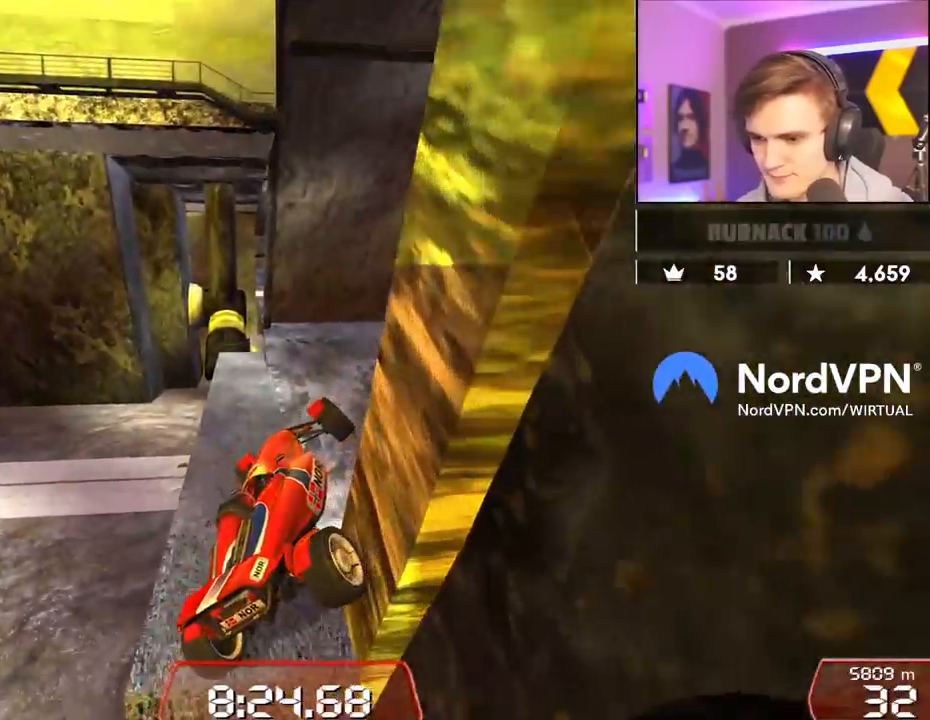
{"keys": ["left", "up"], "events": [[417, "up", "down"]]}
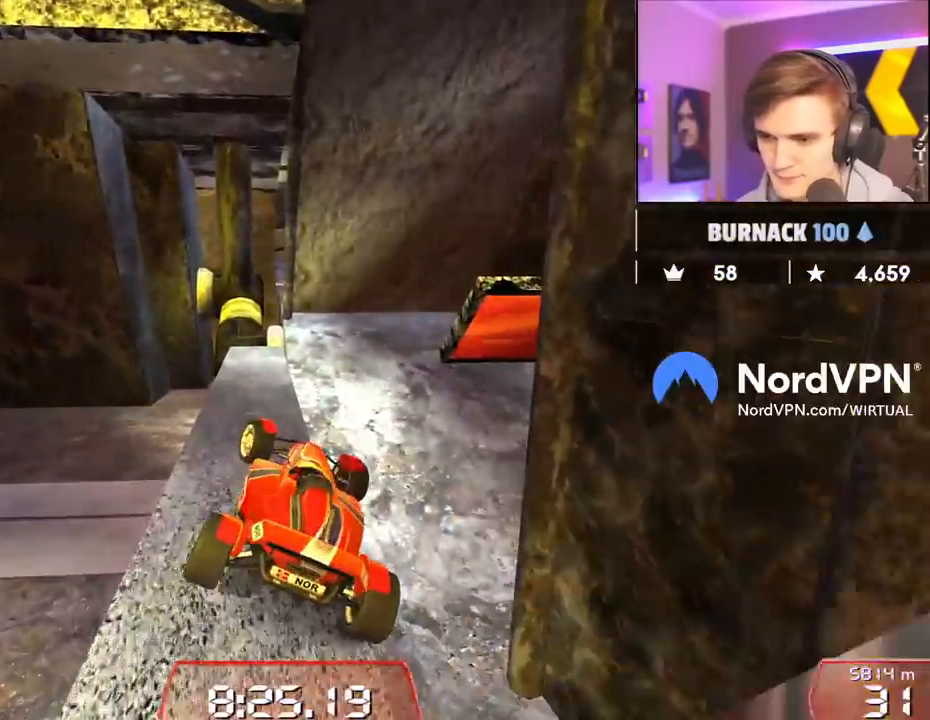
{"keys": ["left", "up"], "events": []}
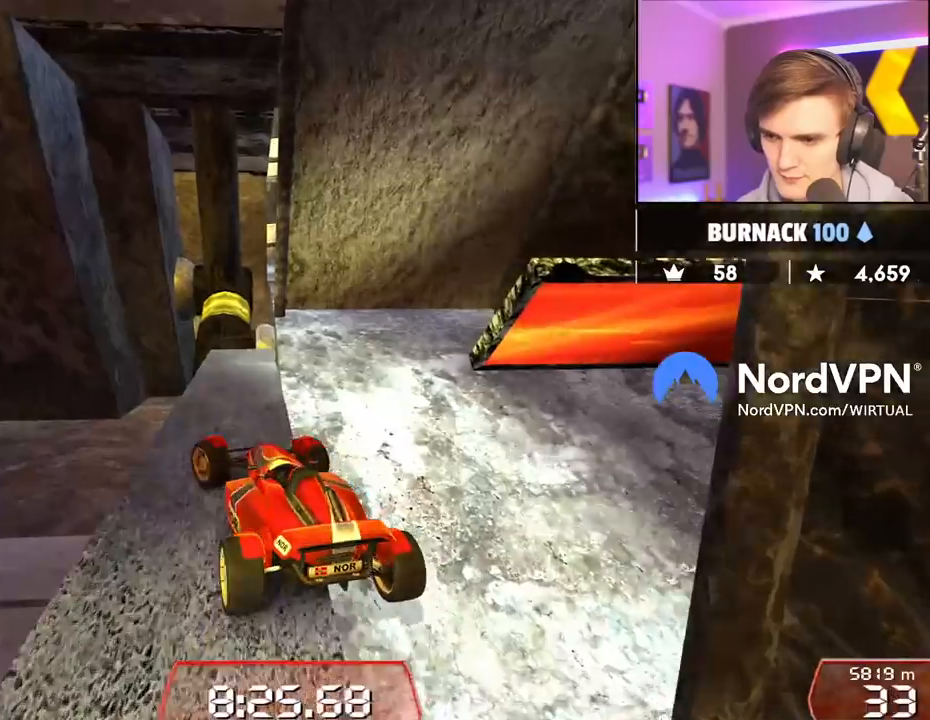
{"keys": ["left", "up"], "events": []}
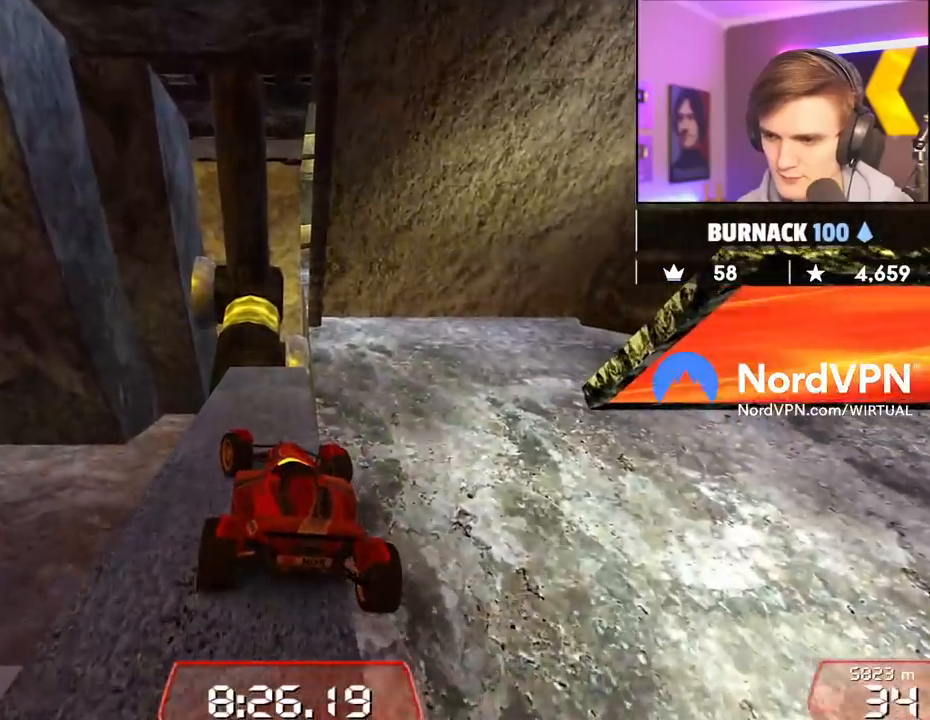
{"keys": ["left"], "events": [[334, "up", "up"]]}
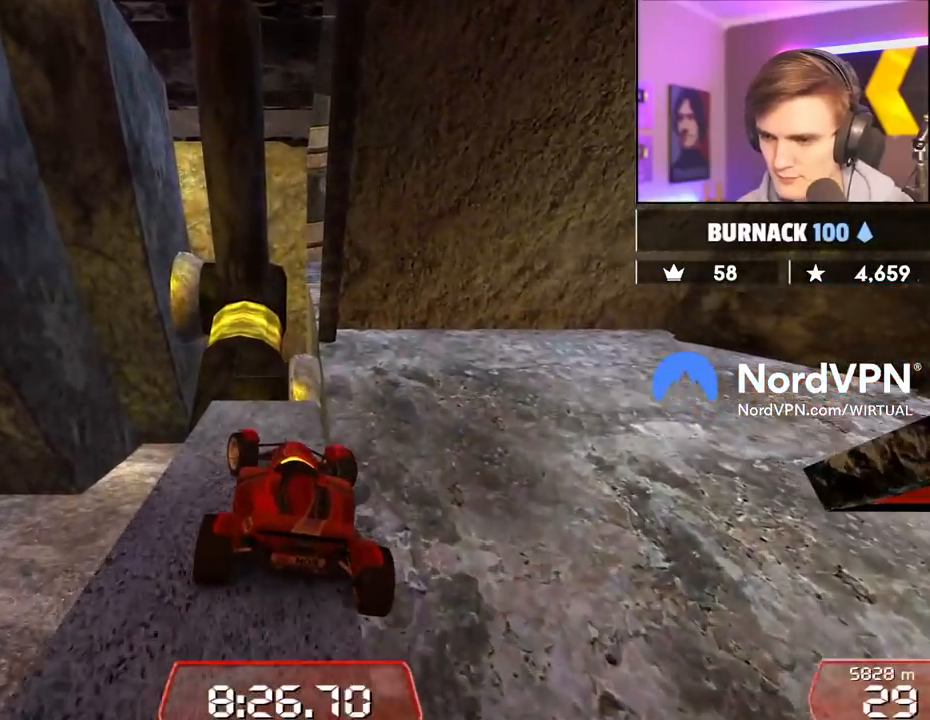
{"keys": ["left", "up"], "events": [[384, "up", "down"]]}
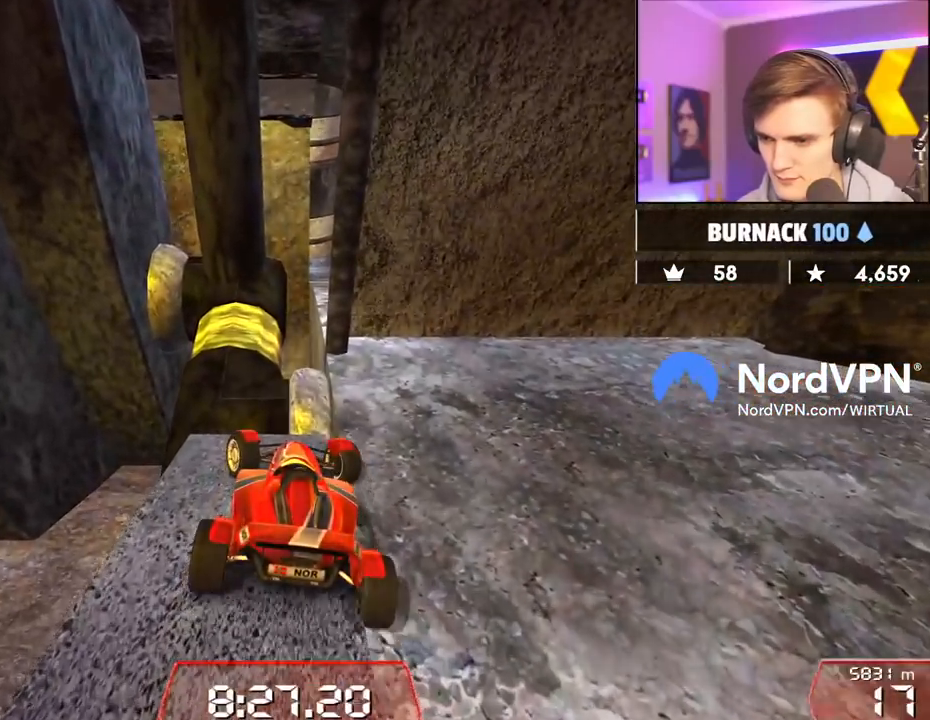
{"keys": ["right", "up"], "events": [[217, "up", "up"], [267, "left", "up"], [400, "right", "down"], [400, "up", "down"]]}
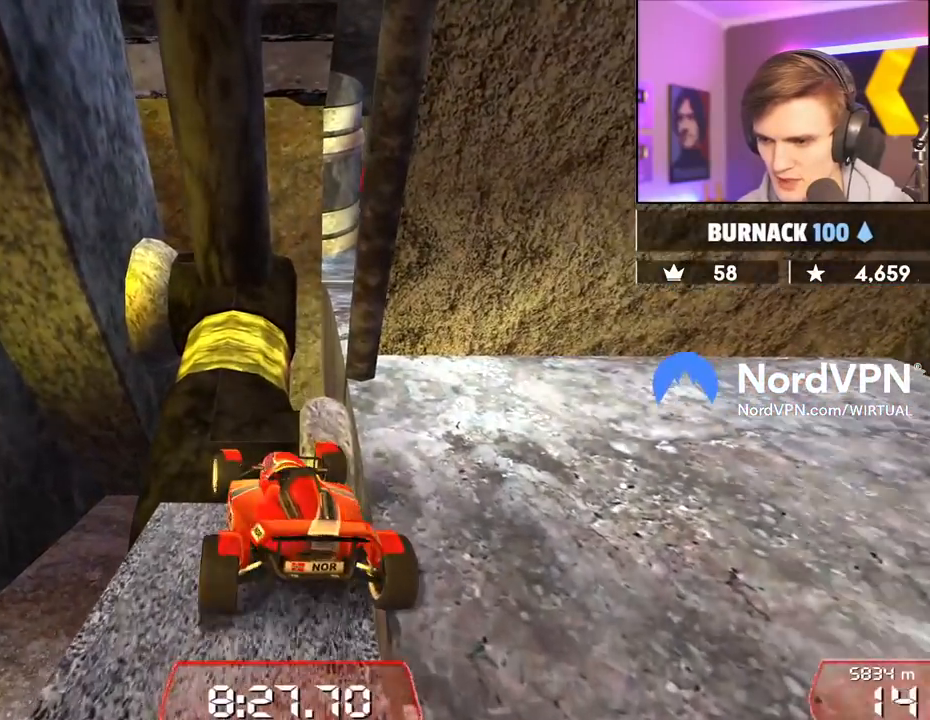
{"keys": ["right"], "events": [[50, "up", "up"], [234, "down", "down"], [284, "down", "up"]]}
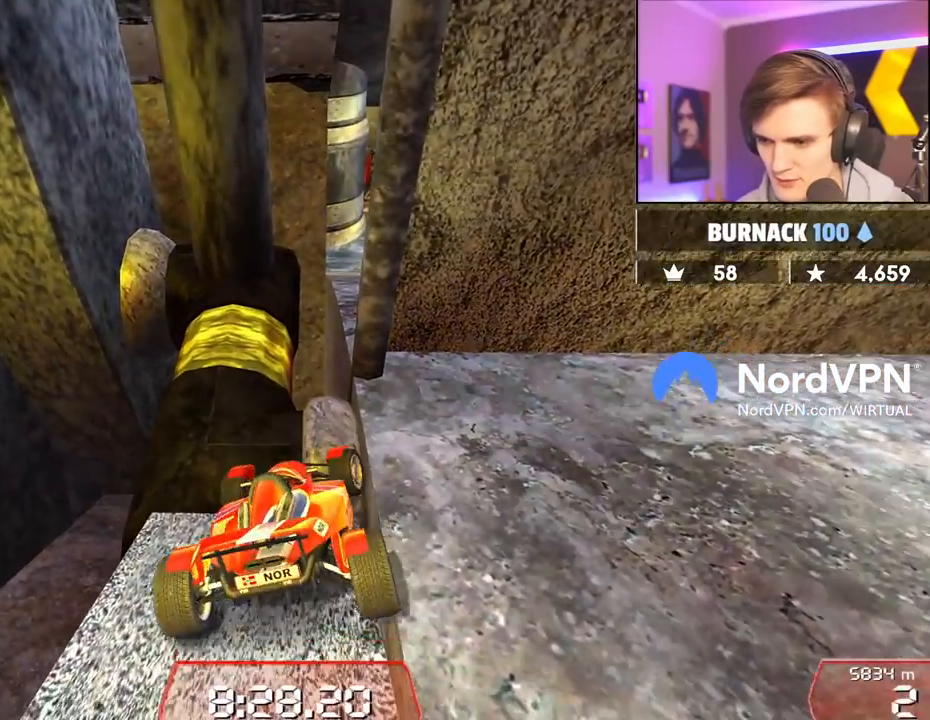
{"keys": ["down"], "events": [[67, "up", "down"], [350, "right", "up"], [350, "up", "up"], [434, "down", "down"]]}
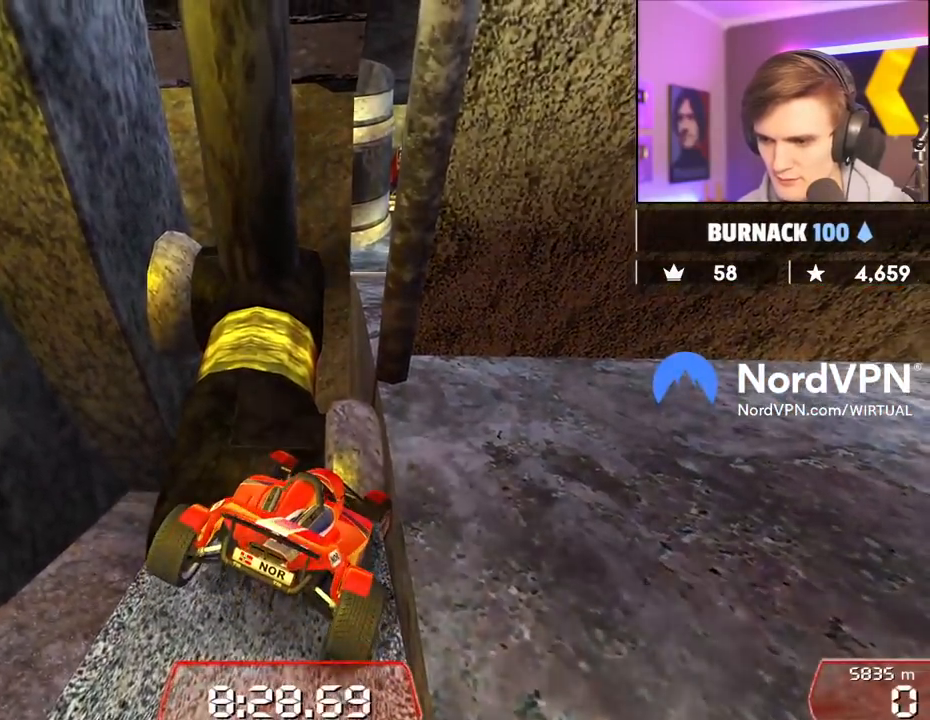
{"keys": ["down"], "events": [[117, "right", "down"], [317, "right", "up"]]}
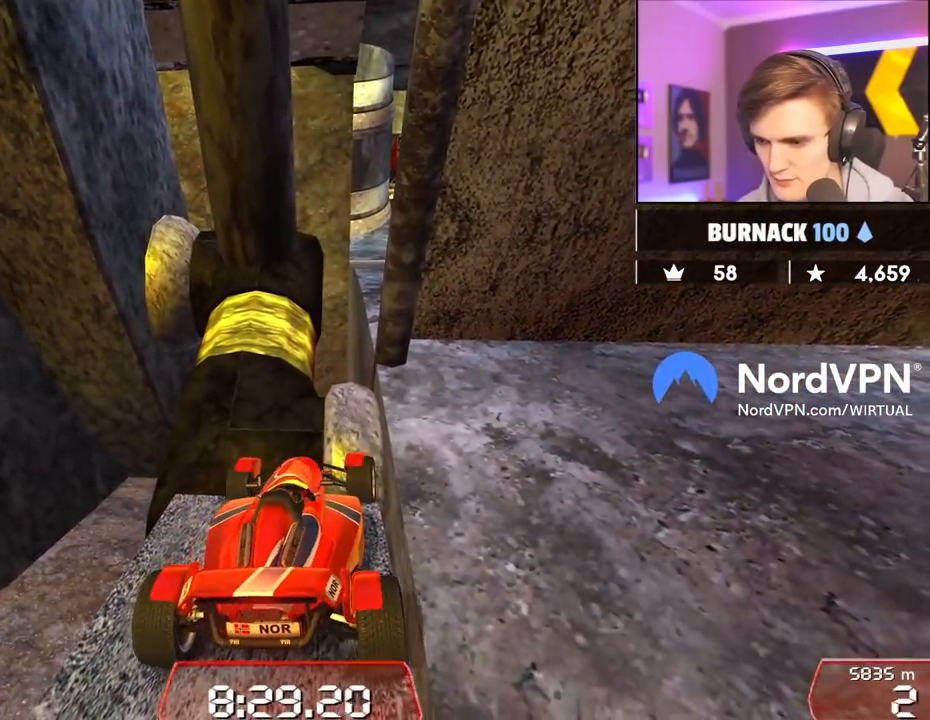
{"keys": ["down"], "events": []}
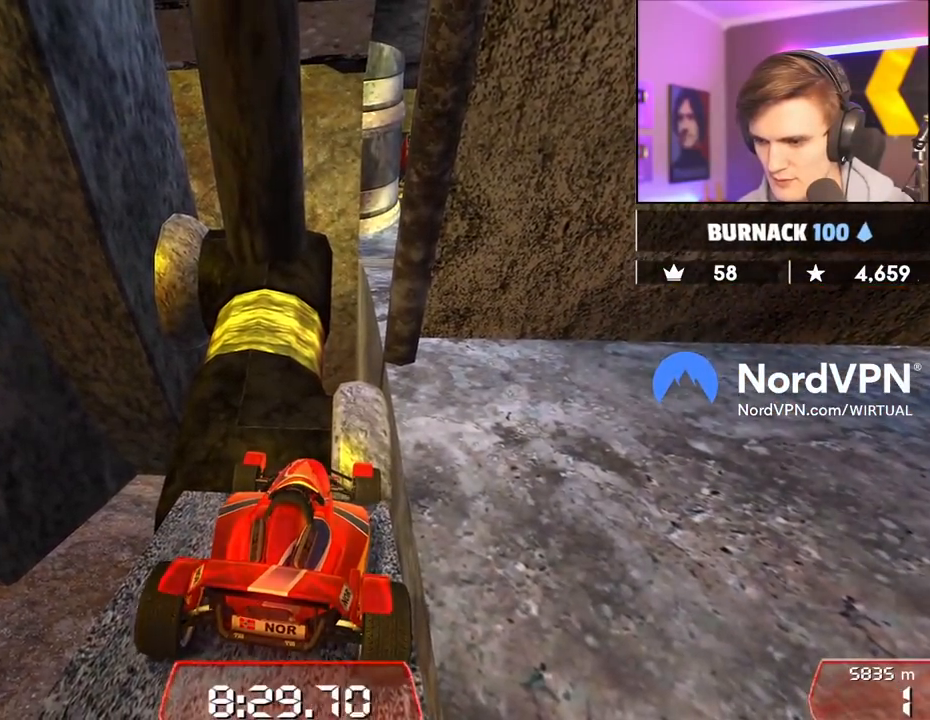
{"keys": ["left", "up"], "events": [[67, "down", "up"], [100, "up", "down"], [200, "left", "down"]]}
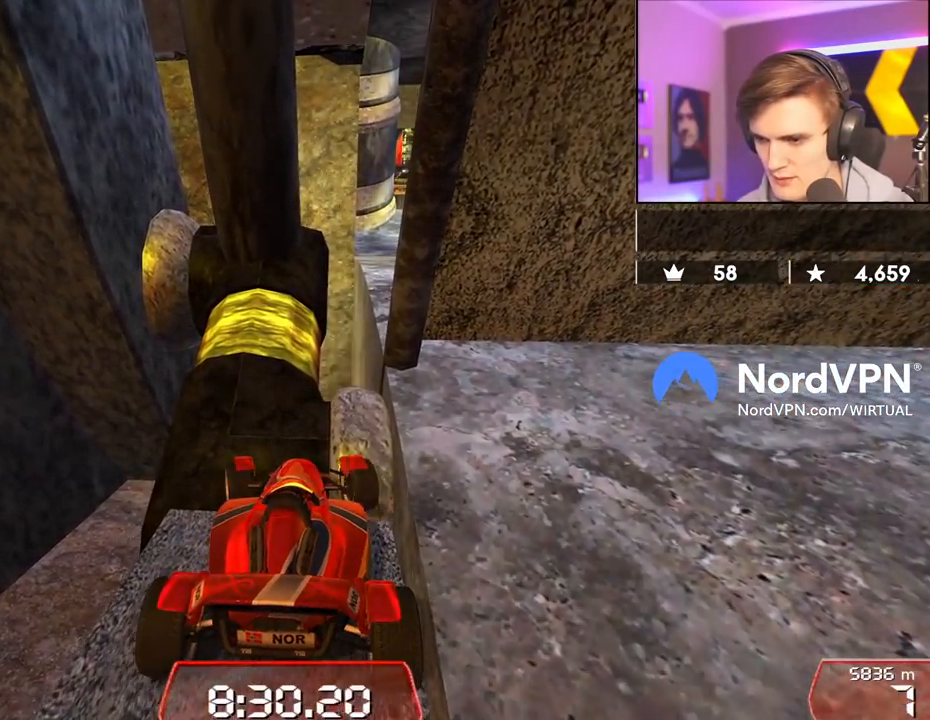
{"keys": ["right", "up"], "events": [[217, "left", "up"], [317, "right", "down"]]}
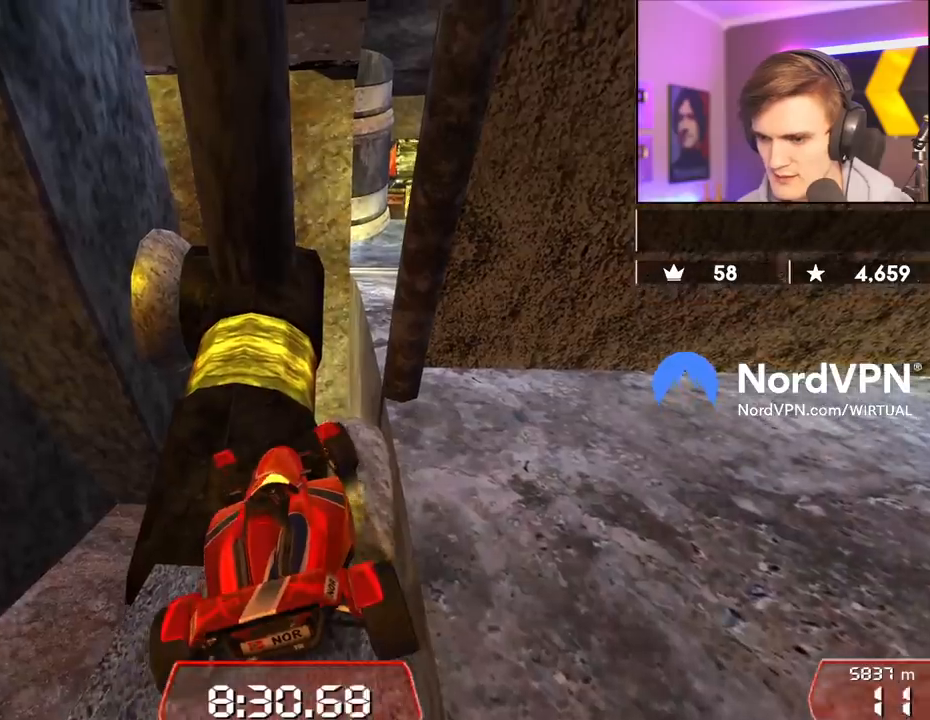
{"keys": ["down"], "events": [[100, "up", "up"], [134, "right", "up"], [184, "down", "down"]]}
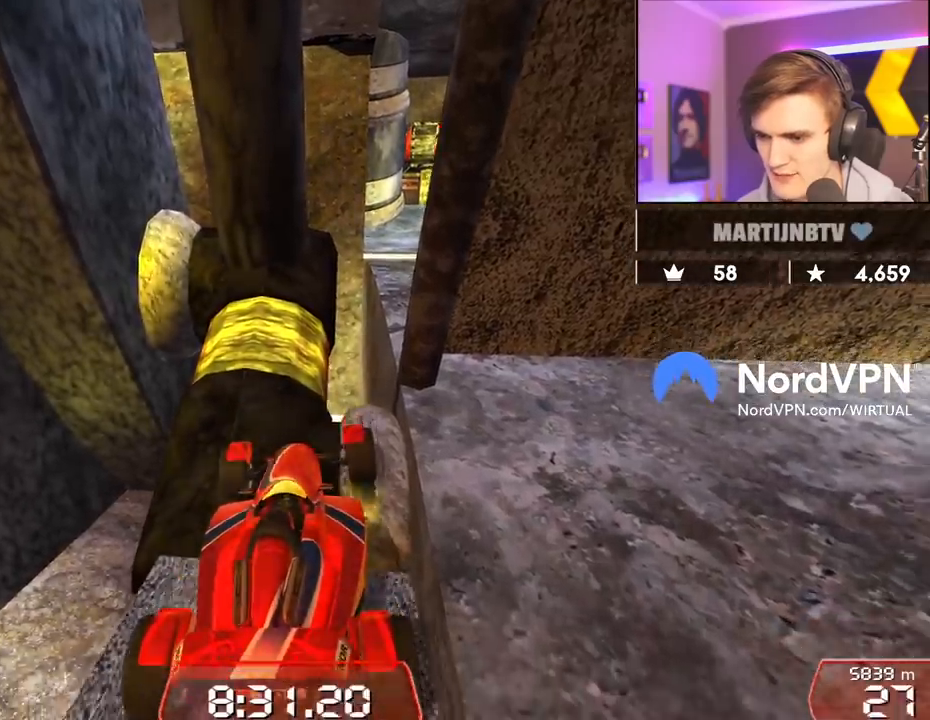
{"keys": [], "events": [[484, "down", "up"]]}
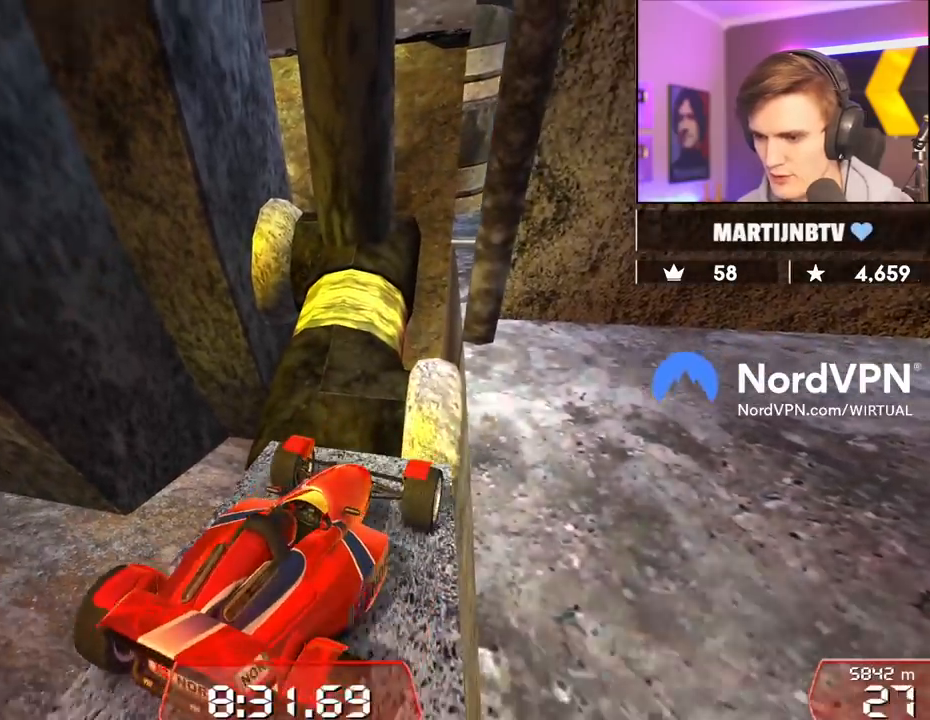
{"keys": ["up"], "events": [[34, "left", "down"], [34, "up", "down"], [450, "left", "up"]]}
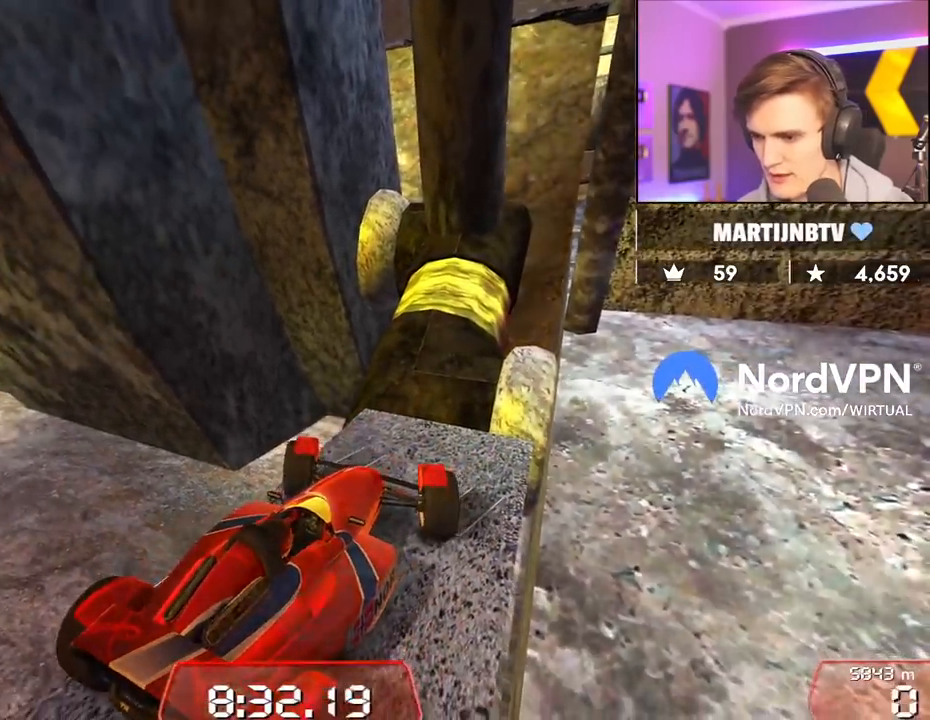
{"keys": ["down"], "events": [[284, "up", "up"], [417, "down", "down"]]}
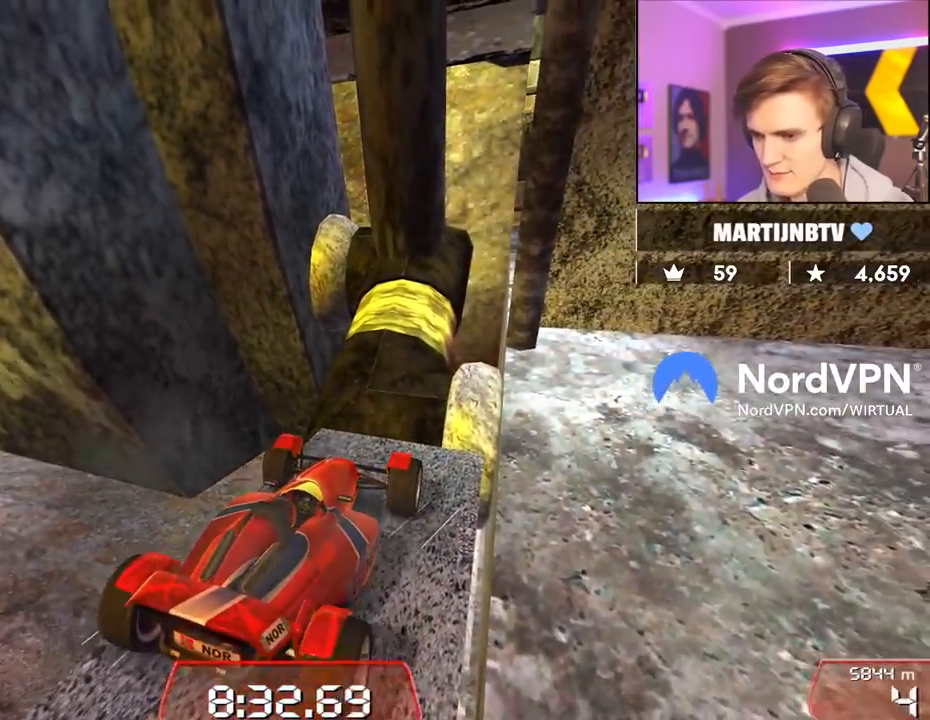
{"keys": [], "events": [[334, "down", "up"]]}